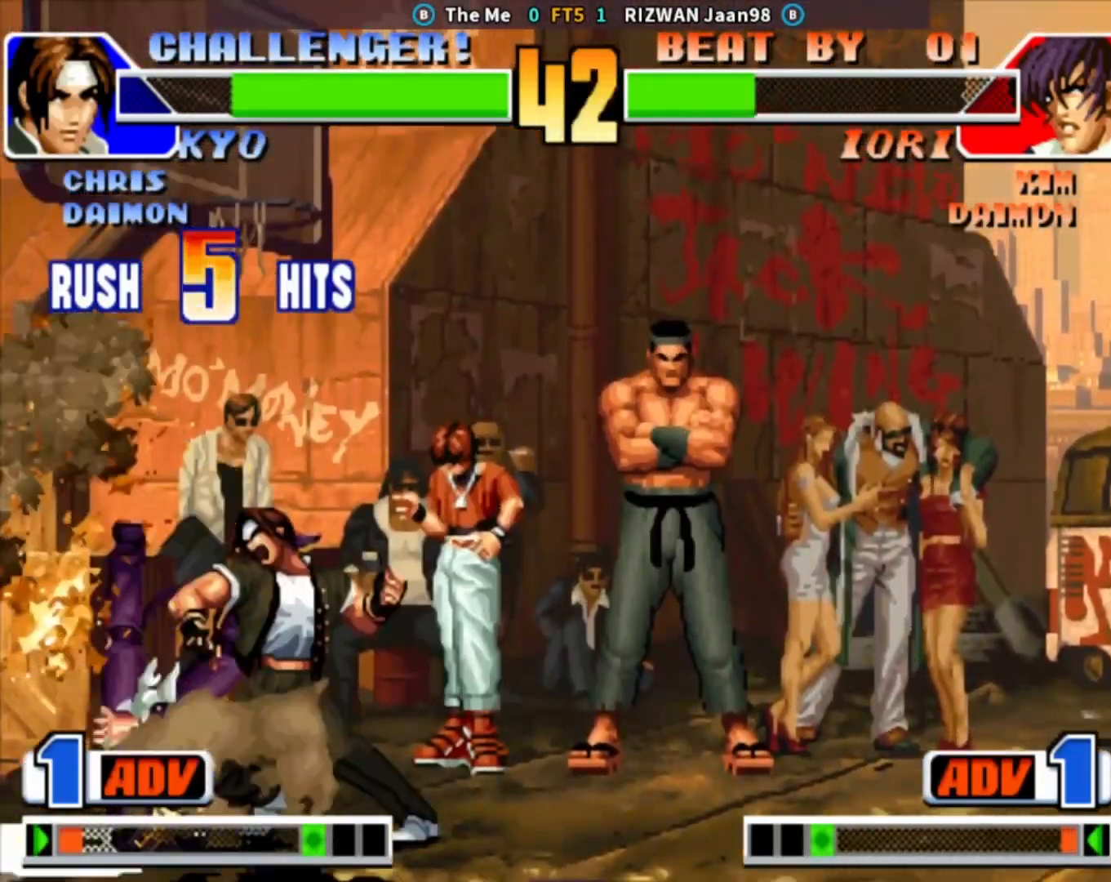
Gameplay with a controller (arcade stick); each line is a JSON object with the inputs held at the frame after it. "events" lists button and stick changes between this image and that frame as [ms after this image, input, new state], when the widget could be followed in between. Not read: L3 R3.
{"buttons": [], "left_stick": "down-left", "events": [[267, "left_stick", "down-left"]]}
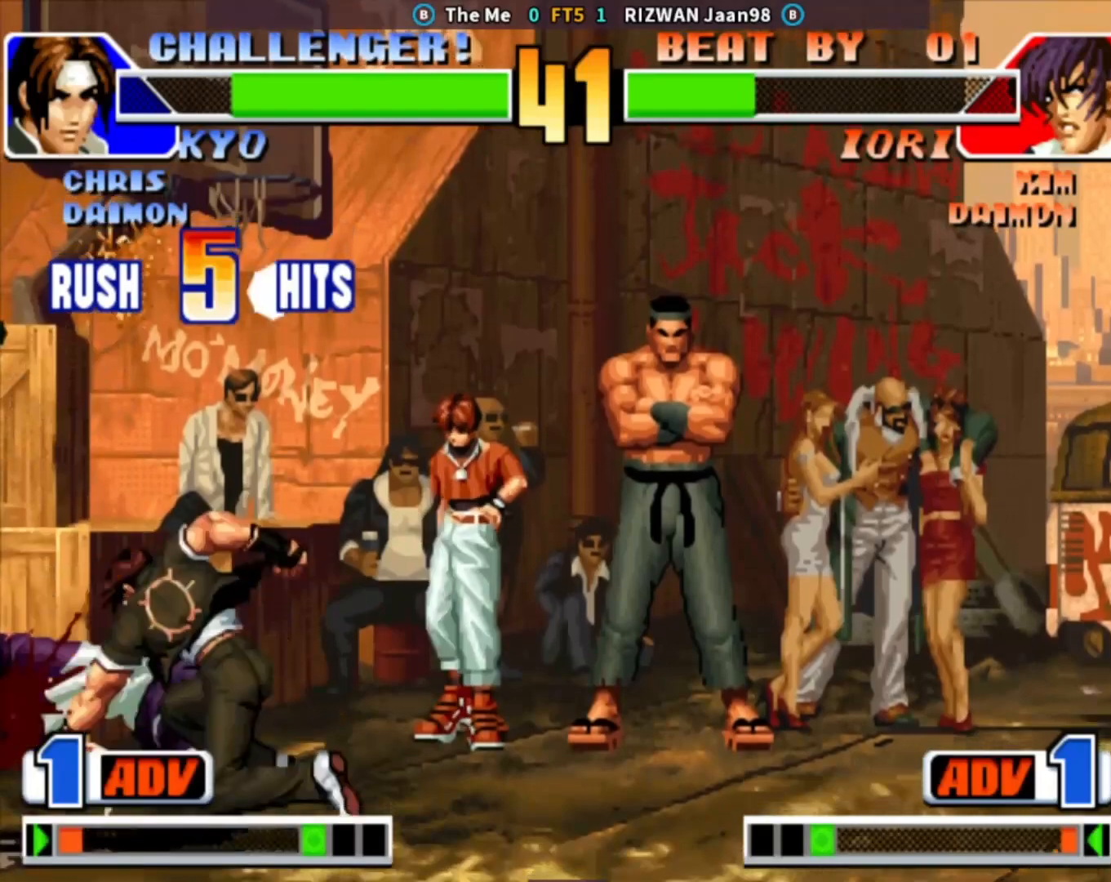
{"buttons": ["TRIANGLE"], "left_stick": "center", "events": [[150, "TRIANGLE", "down"], [333, "left_stick", "center"]]}
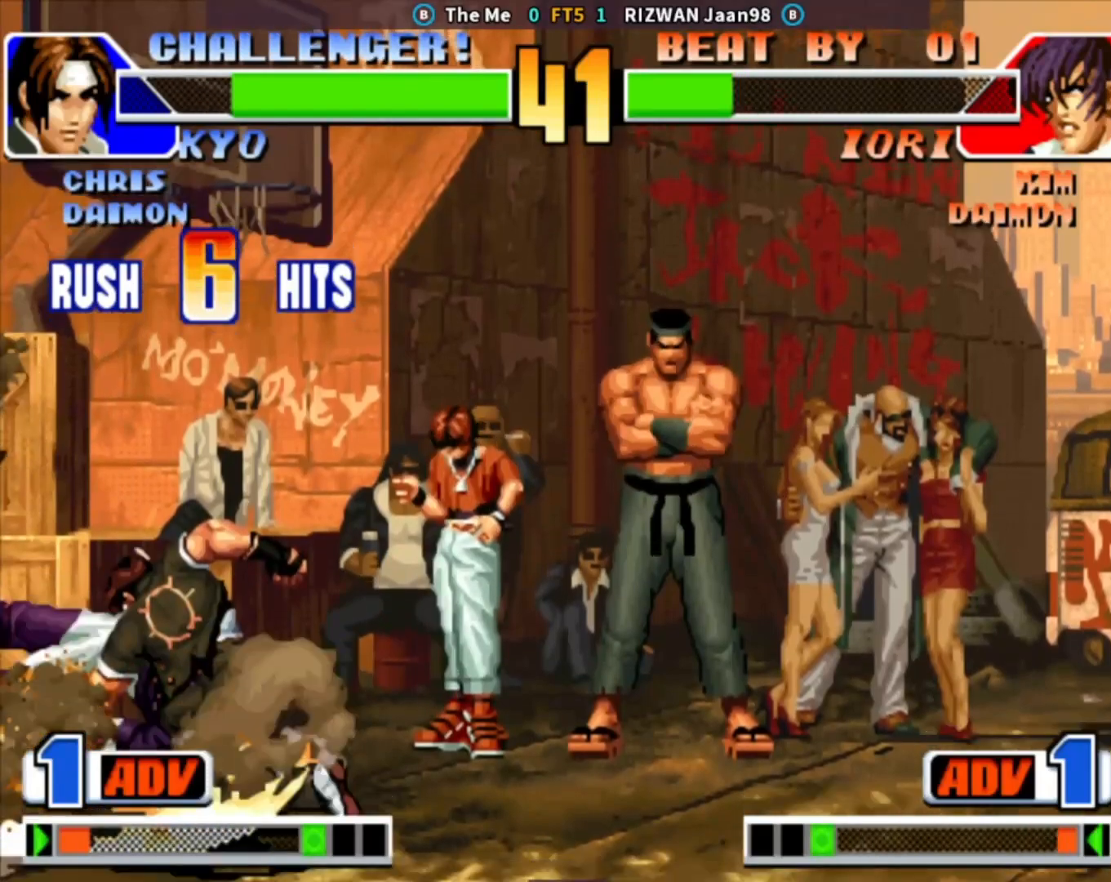
{"buttons": [], "left_stick": "center", "events": [[83, "TRIANGLE", "up"], [133, "left_stick", "left"], [317, "CIRCLE", "down"], [383, "CIRCLE", "up"], [467, "left_stick", "center"]]}
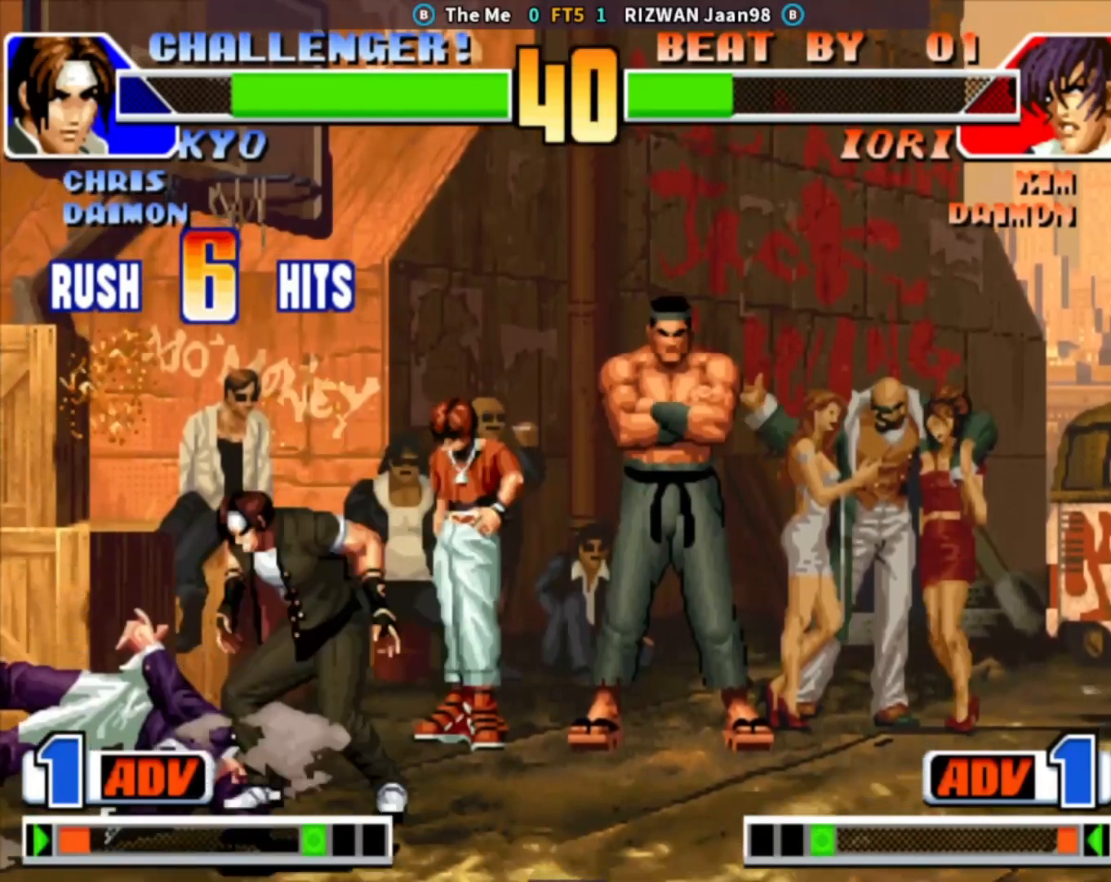
{"buttons": [], "left_stick": "down", "events": [[50, "CROSS", "down"], [50, "SQUARE", "down"], [50, "TRIANGLE", "down"], [150, "TRIANGLE", "up"], [183, "SQUARE", "up"], [200, "CROSS", "up"], [417, "left_stick", "left"], [500, "left_stick", "down"]]}
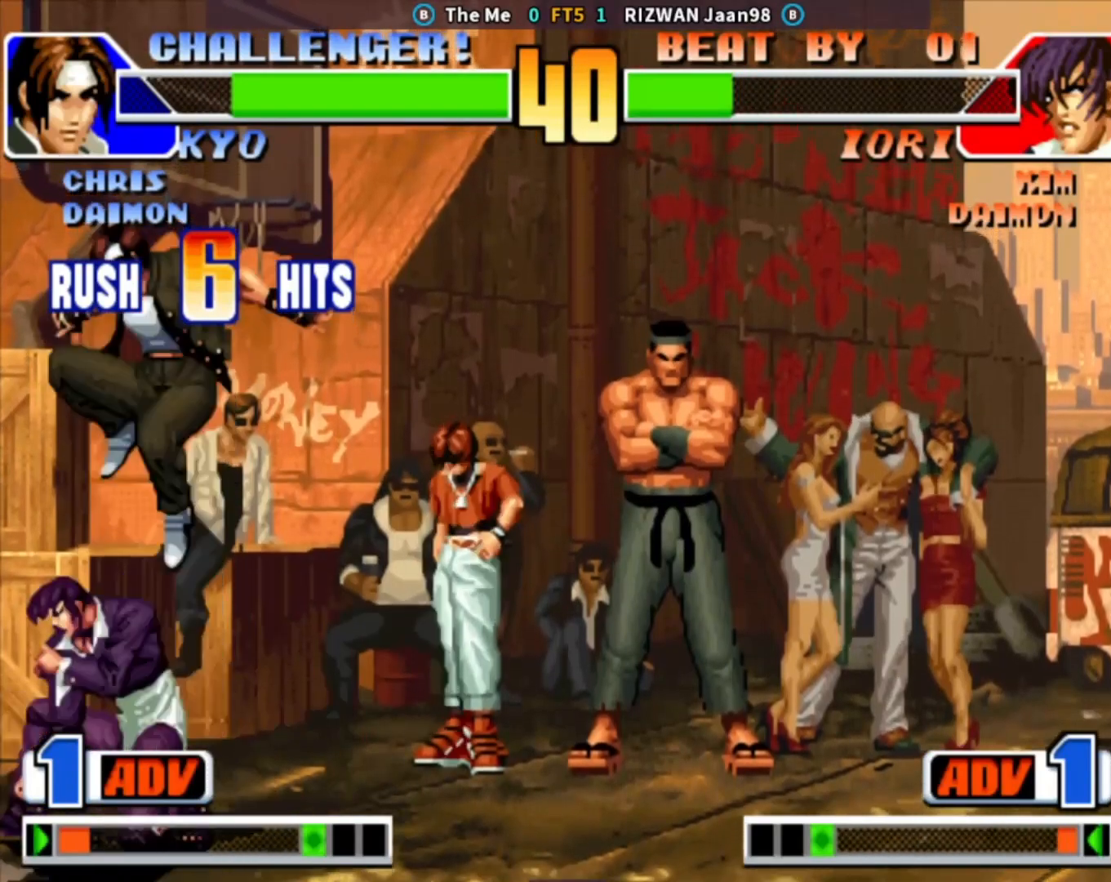
{"buttons": [], "left_stick": "down-left", "events": [[100, "TRIANGLE", "down"], [100, "left_stick", "left"], [300, "TRIANGLE", "up"], [300, "left_stick", "down-left"]]}
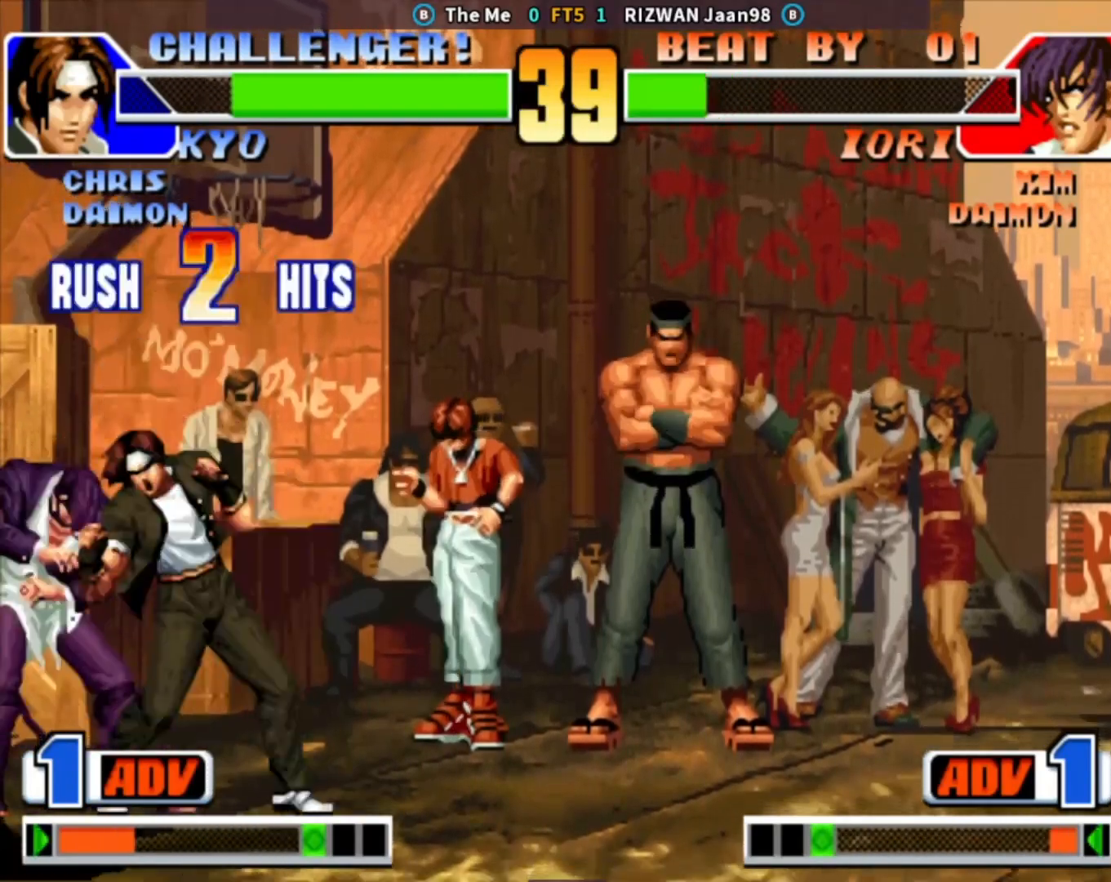
{"buttons": [], "left_stick": "down-left", "events": []}
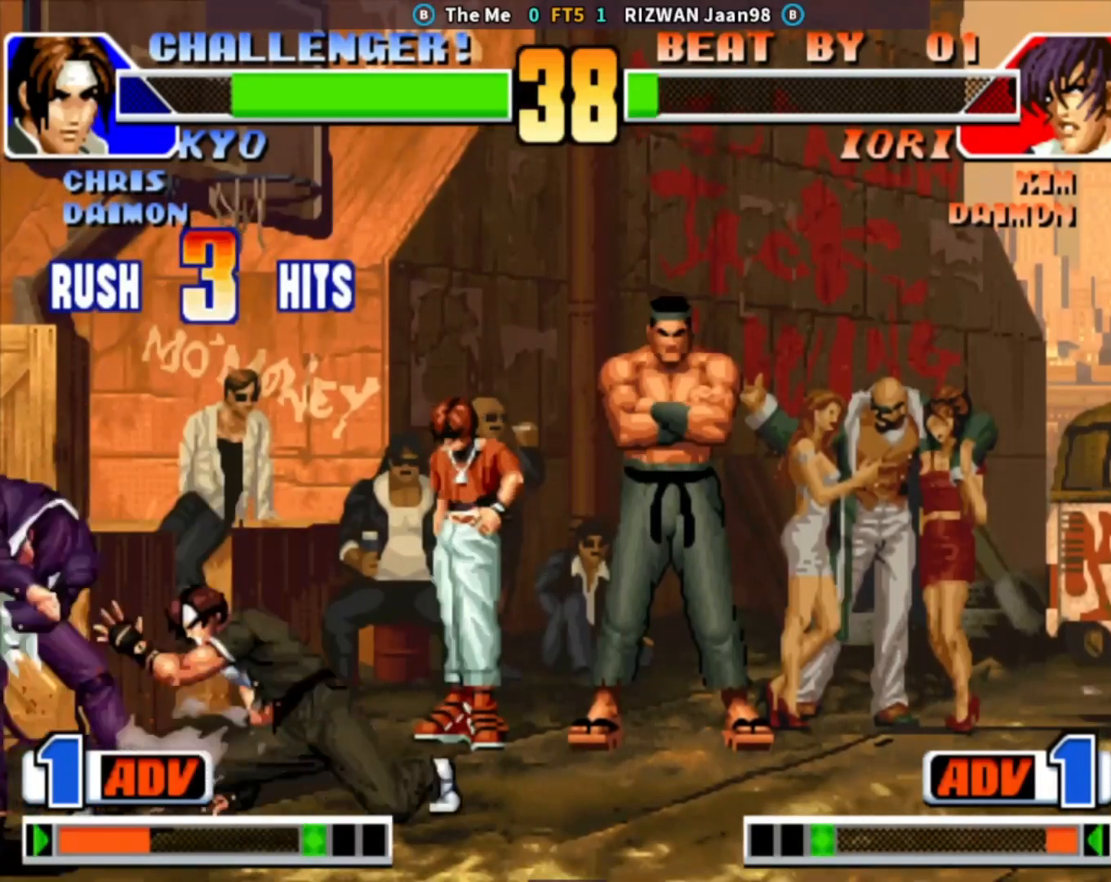
{"buttons": [], "left_stick": "down", "events": [[433, "left_stick", "down"]]}
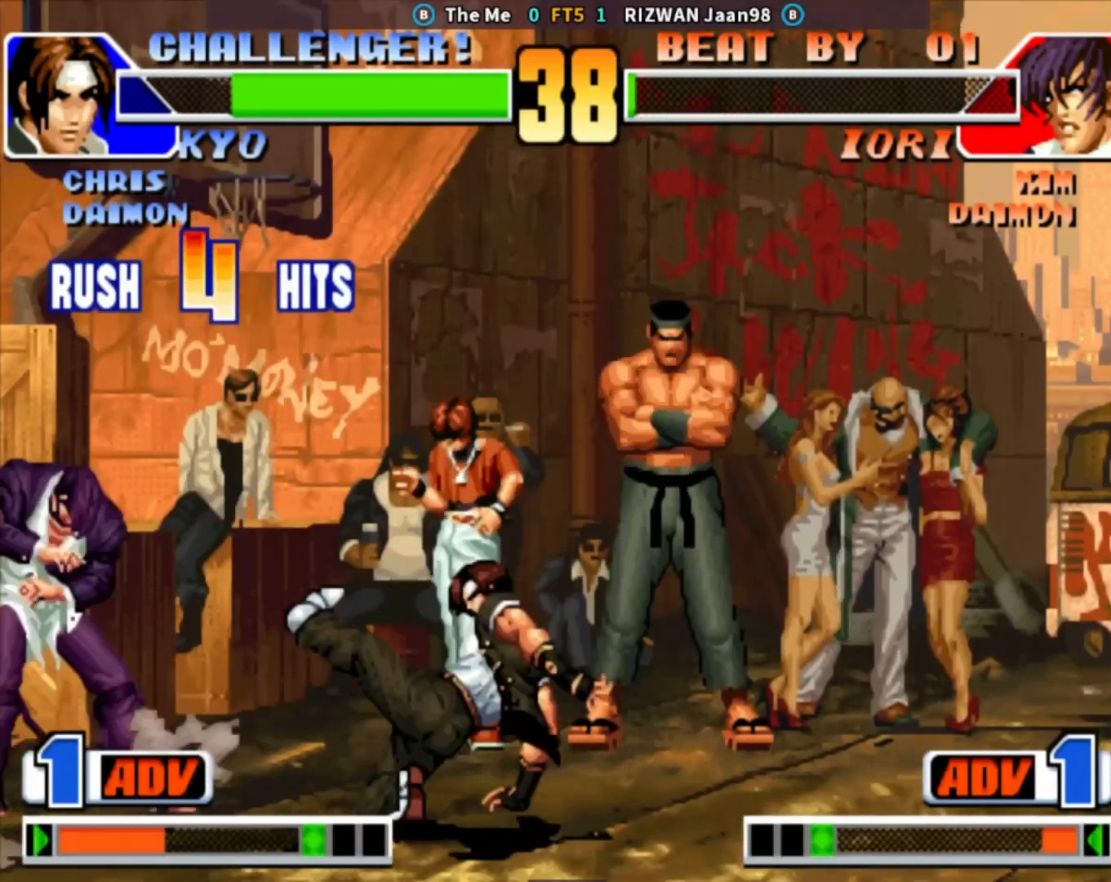
{"buttons": [], "left_stick": "left", "events": [[117, "TRIANGLE", "down"], [133, "left_stick", "right"], [250, "TRIANGLE", "up"], [250, "left_stick", "center"], [367, "left_stick", "left"]]}
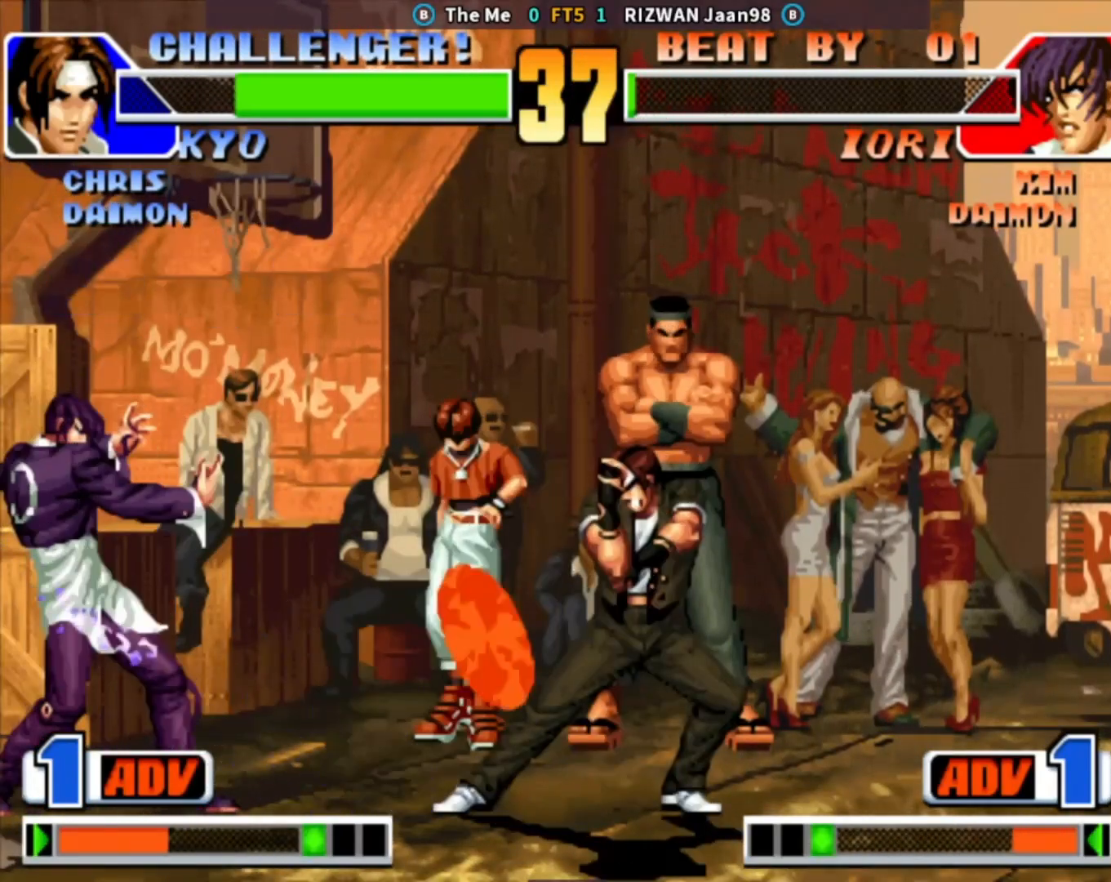
{"buttons": [], "left_stick": "right", "events": [[50, "left_stick", "center"], [333, "left_stick", "down"], [467, "left_stick", "right"]]}
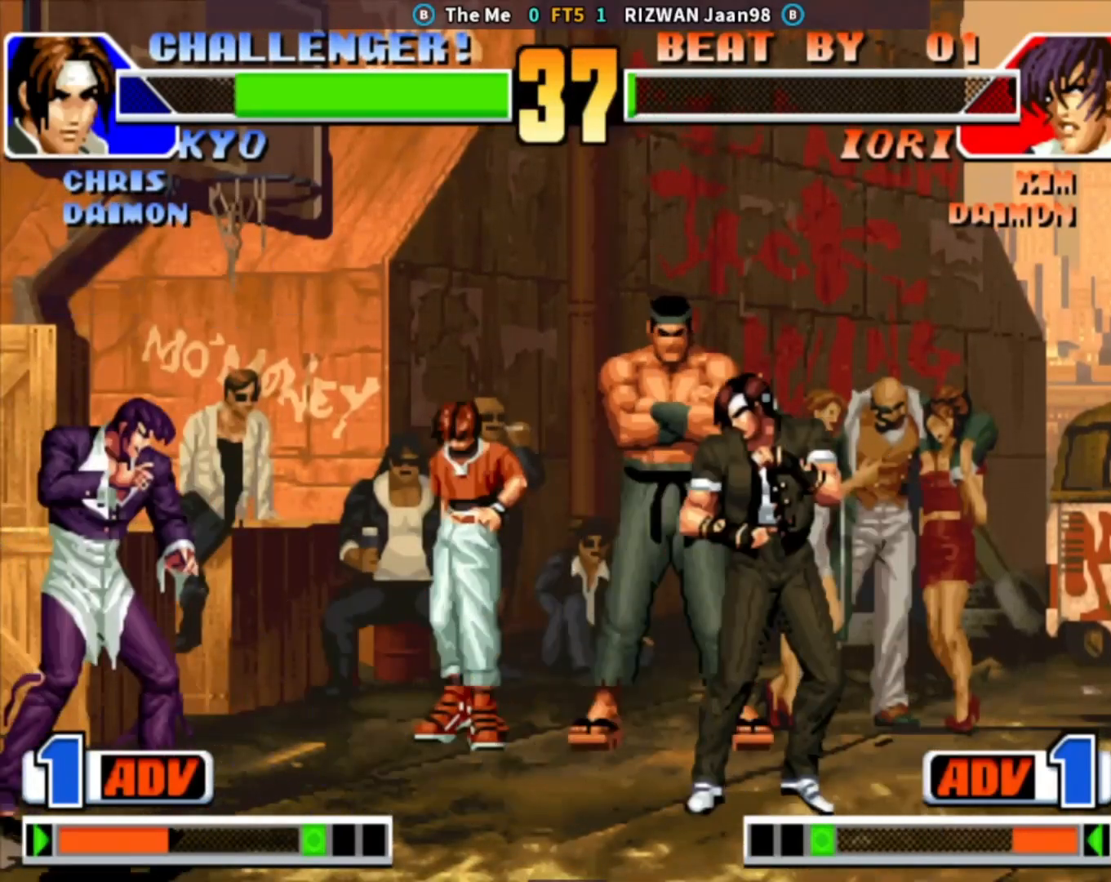
{"buttons": [], "left_stick": "down-right", "events": [[83, "left_stick", "down"], [200, "left_stick", "left"], [400, "left_stick", "down"], [467, "left_stick", "down-right"]]}
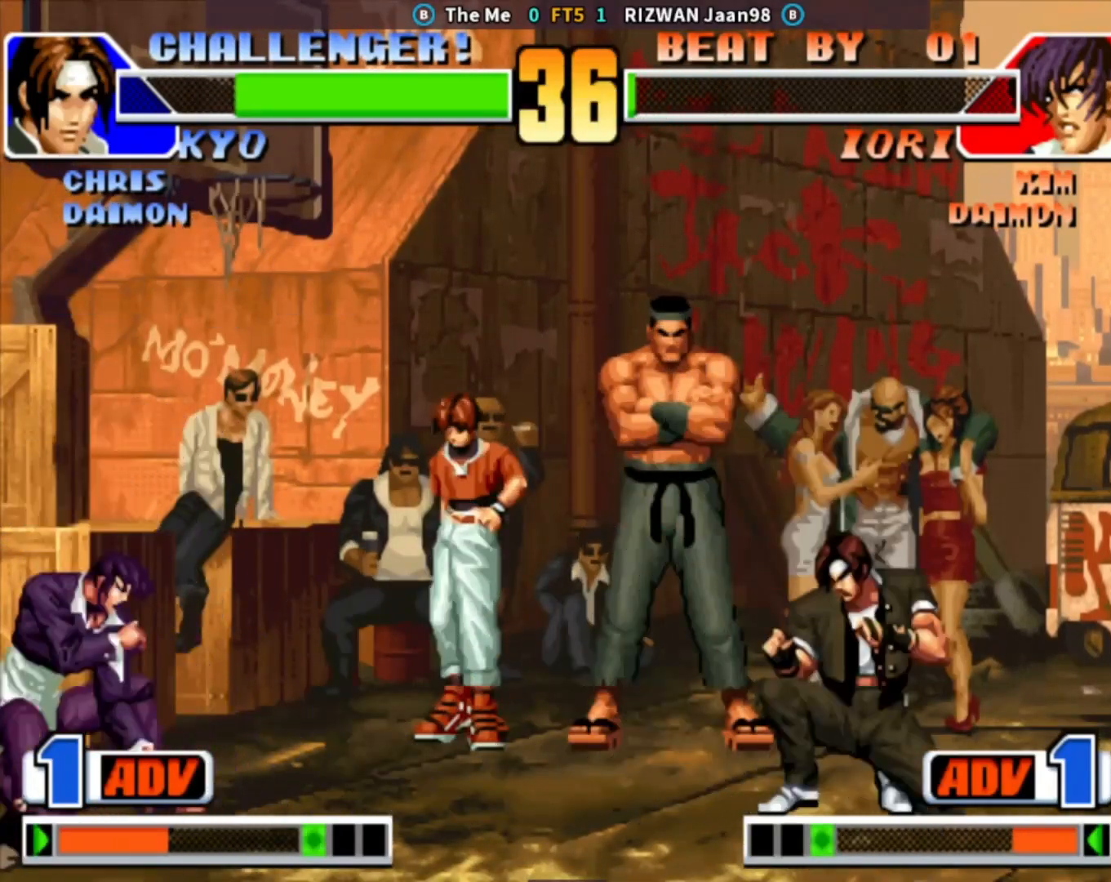
{"buttons": [], "left_stick": "down-left", "events": [[50, "left_stick", "right"], [133, "left_stick", "center"], [200, "left_stick", "left"], [300, "left_stick", "down-left"]]}
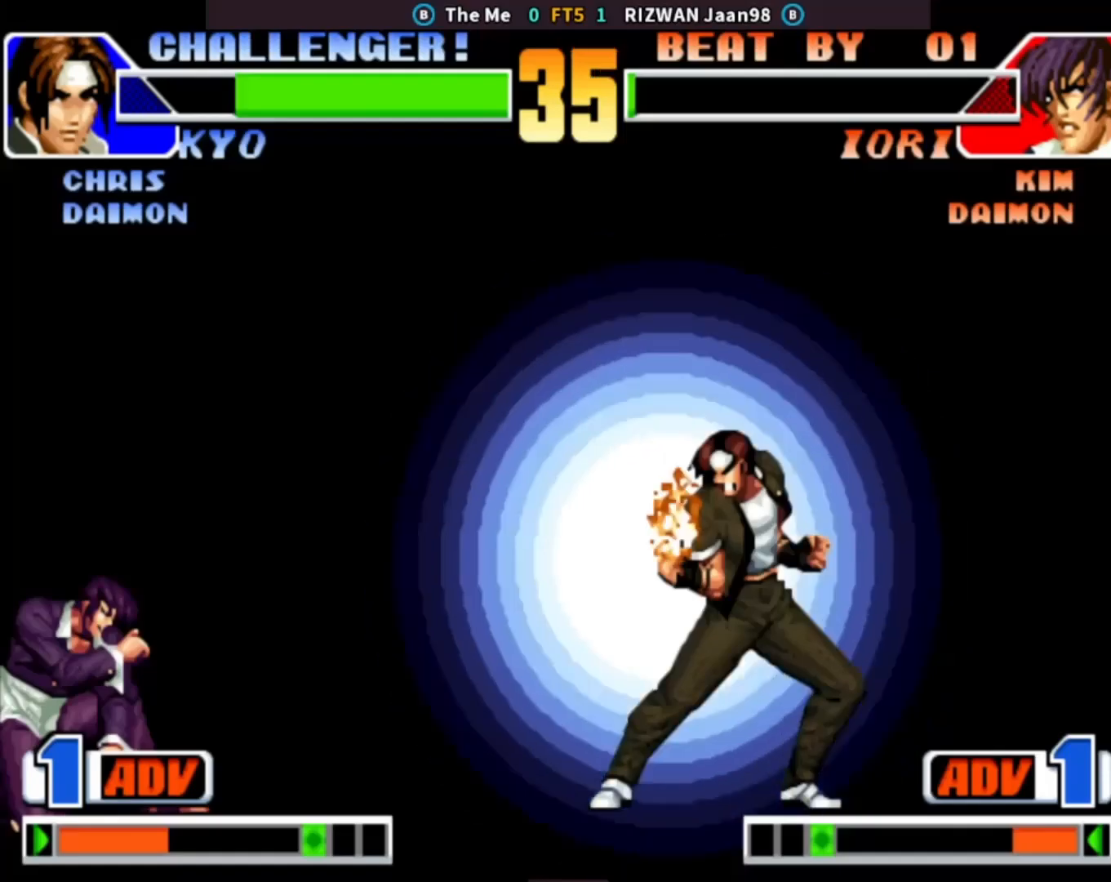
{"buttons": [], "left_stick": "down-left", "events": [[17, "left_stick", "down-right"], [133, "left_stick", "center"], [317, "left_stick", "left"], [400, "left_stick", "down-left"]]}
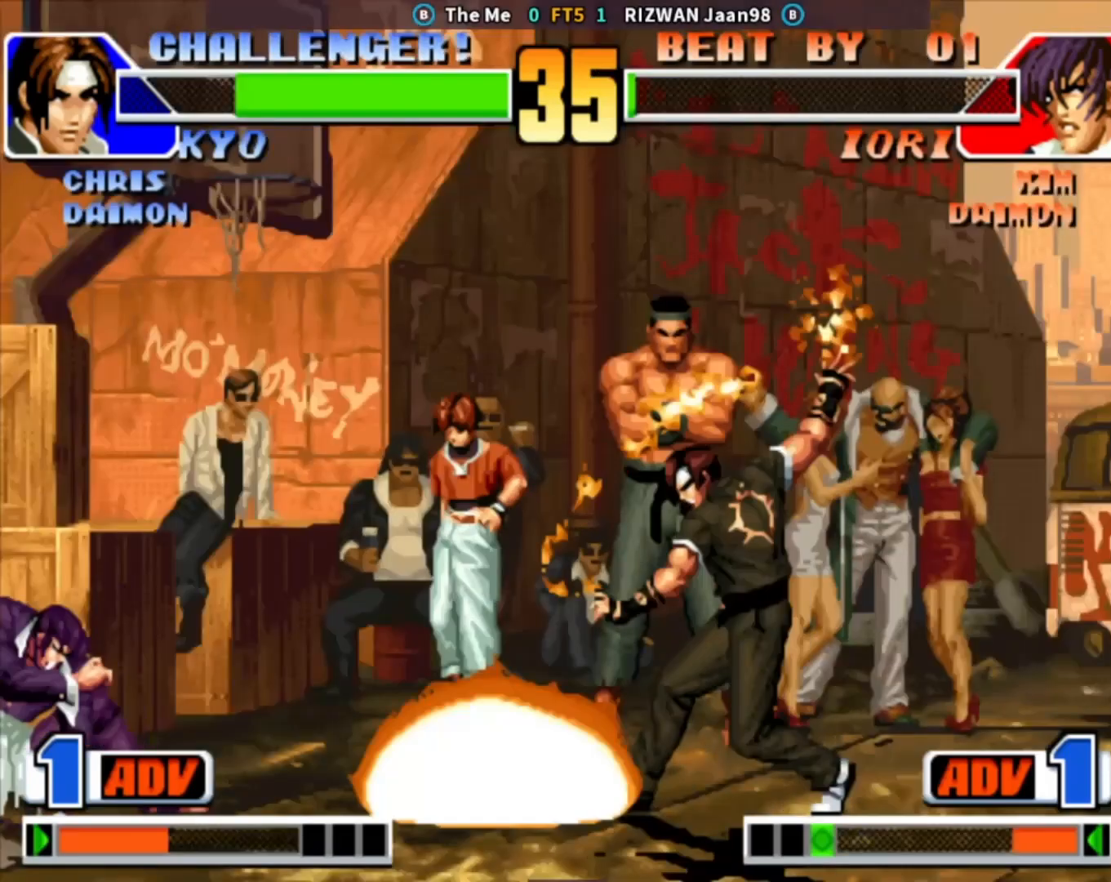
{"buttons": ["CROSS"], "left_stick": "right", "events": [[350, "left_stick", "right"], [367, "CROSS", "down"], [367, "SQUARE", "down"], [417, "CROSS", "up"], [417, "SQUARE", "up"], [450, "CROSS", "down"], [450, "SQUARE", "down"], [500, "SQUARE", "up"]]}
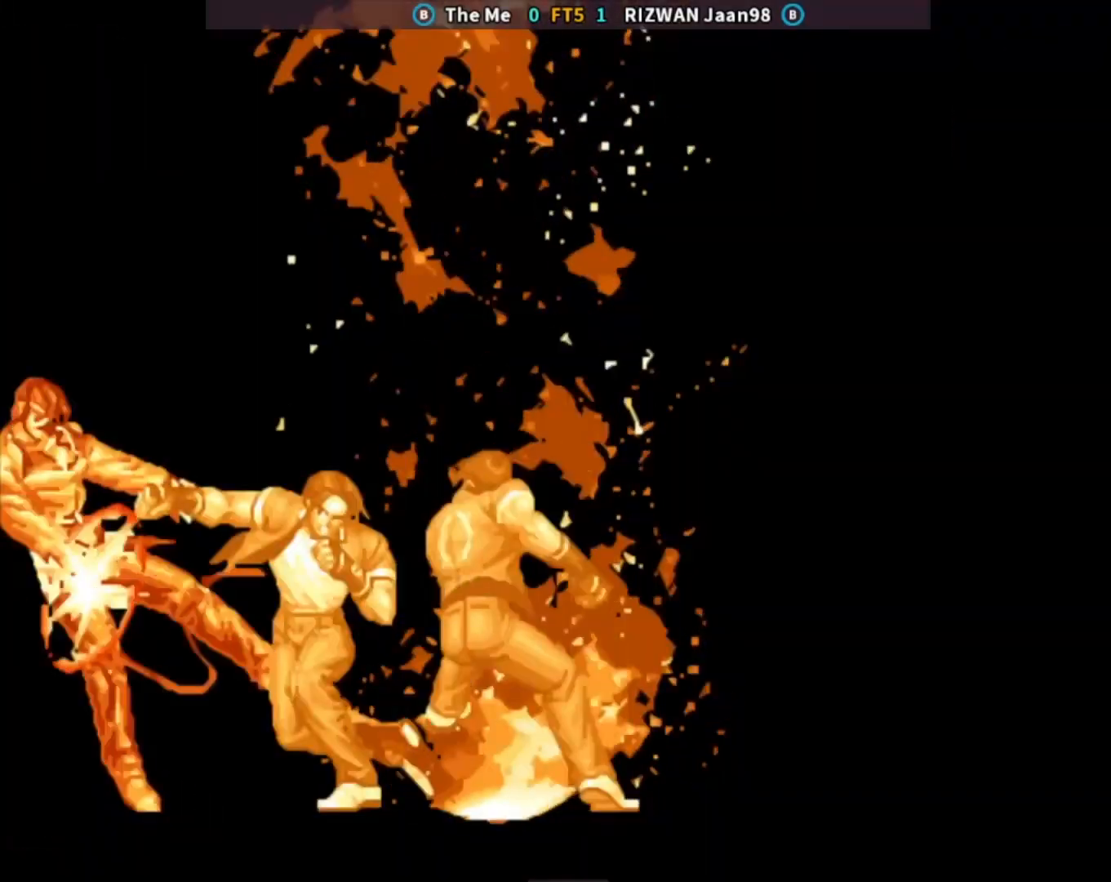
{"buttons": [], "left_stick": "center", "events": [[17, "CROSS", "up"], [367, "left_stick", "center"]]}
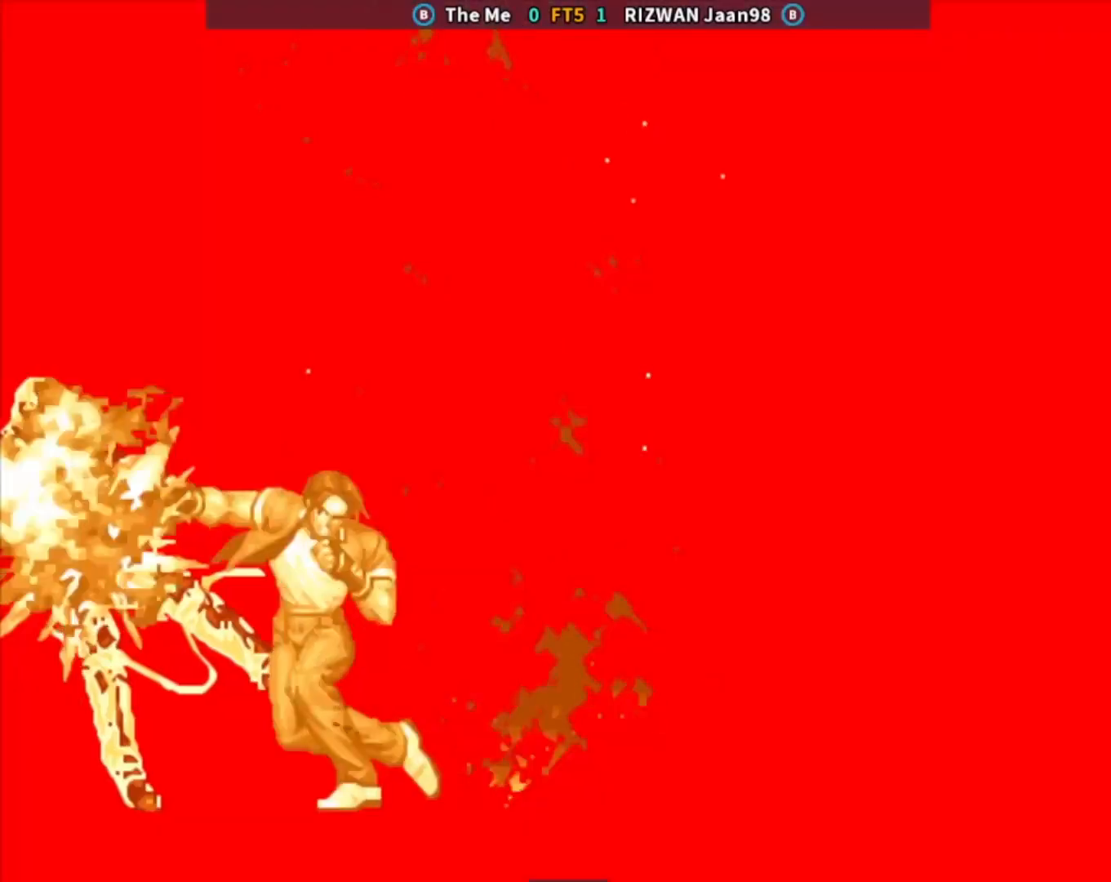
{"buttons": [], "left_stick": "center", "events": []}
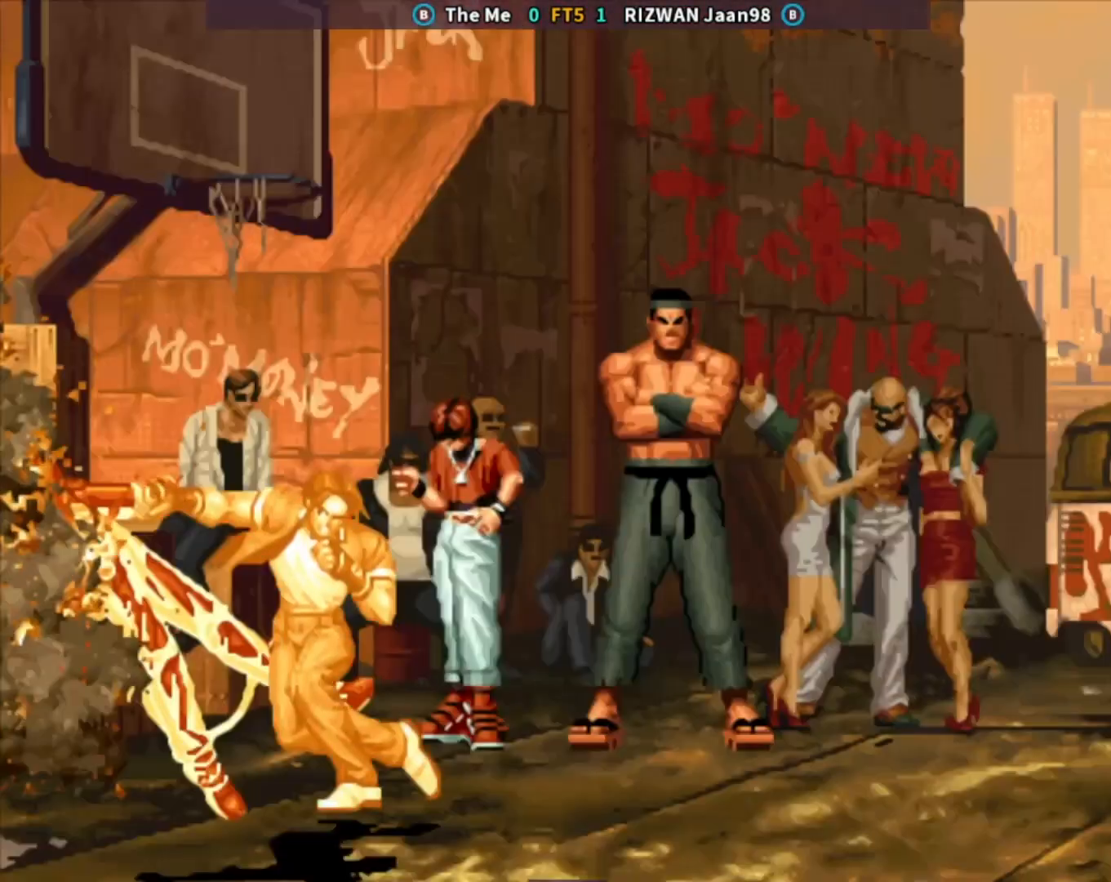
{"buttons": [], "left_stick": "center", "events": []}
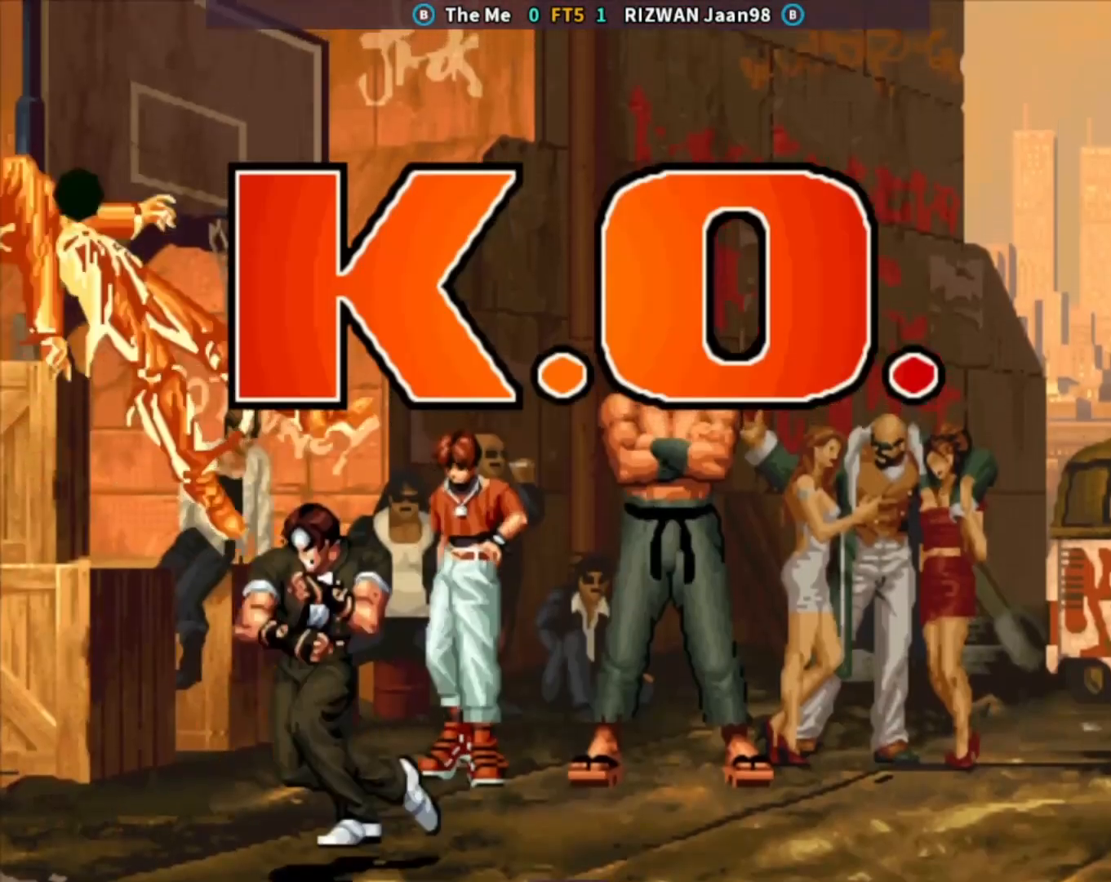
{"buttons": [], "left_stick": "center", "events": []}
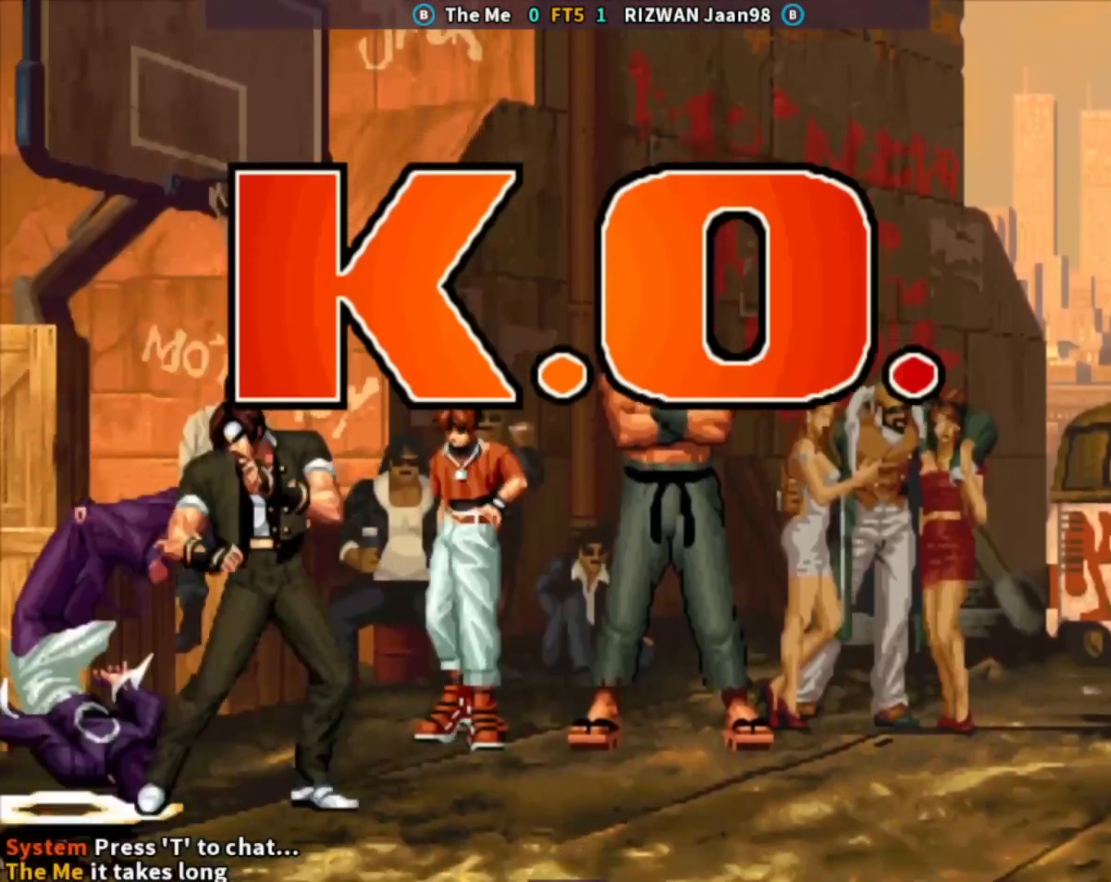
{"buttons": [], "left_stick": "center", "events": []}
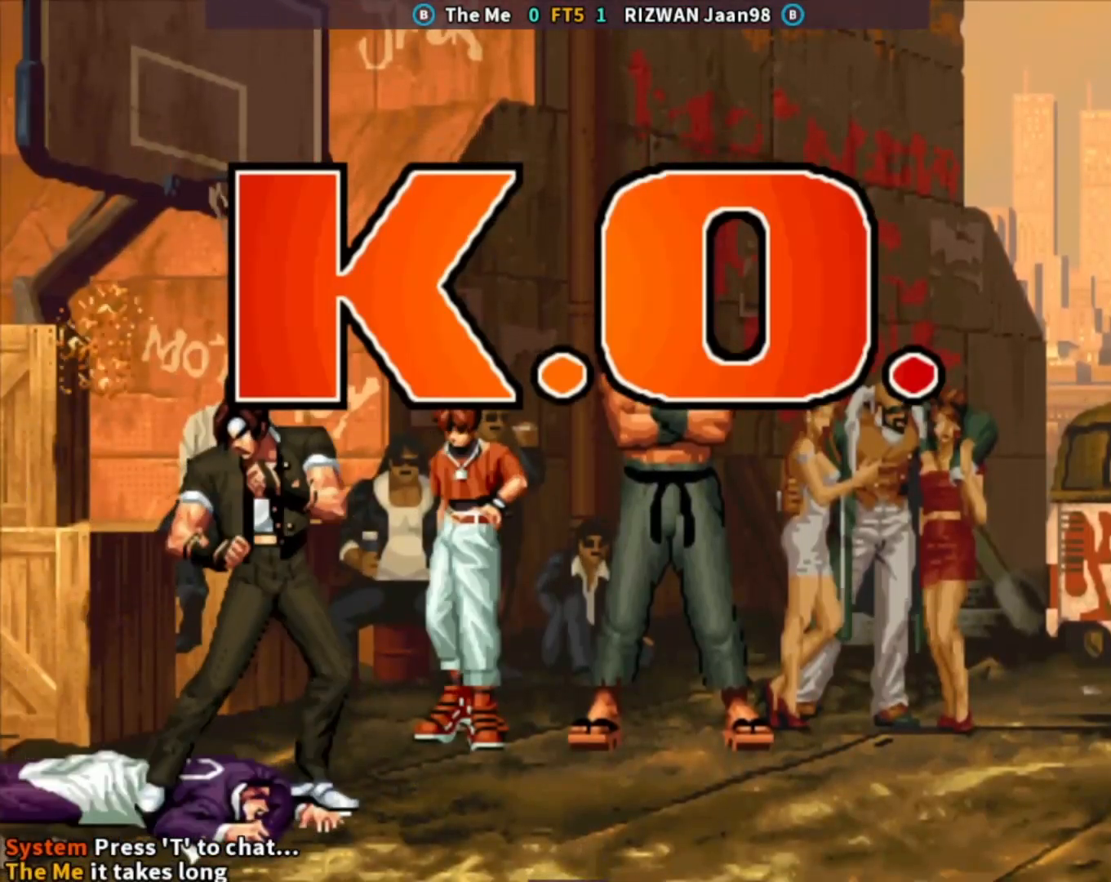
{"buttons": [], "left_stick": "center", "events": []}
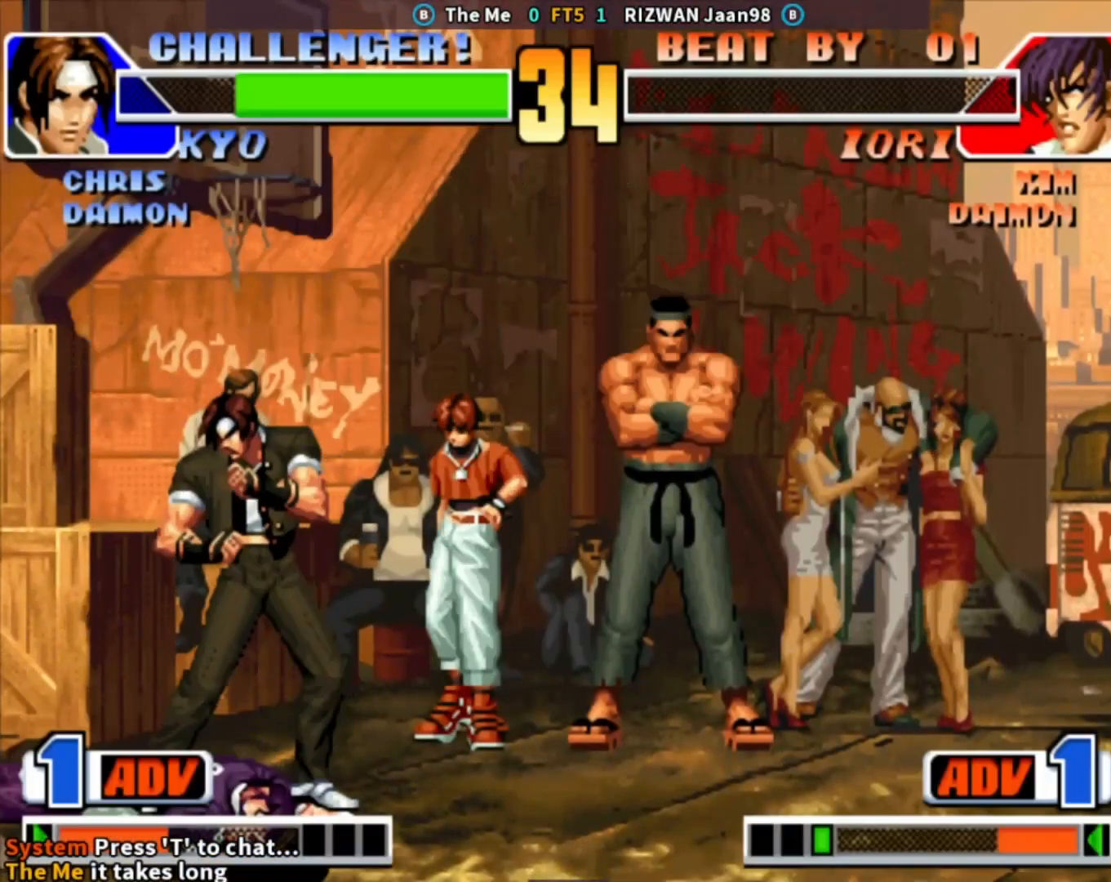
{"buttons": [], "left_stick": "center", "events": []}
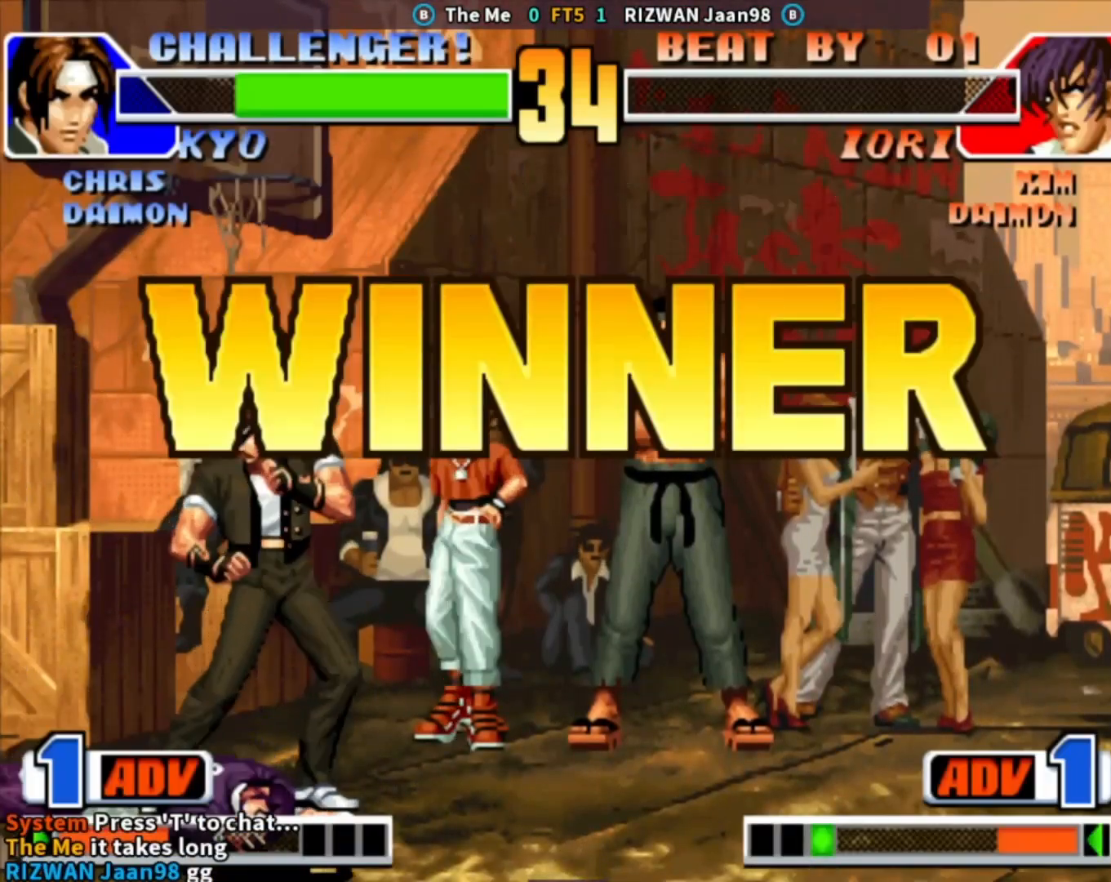
{"buttons": [], "left_stick": "center", "events": []}
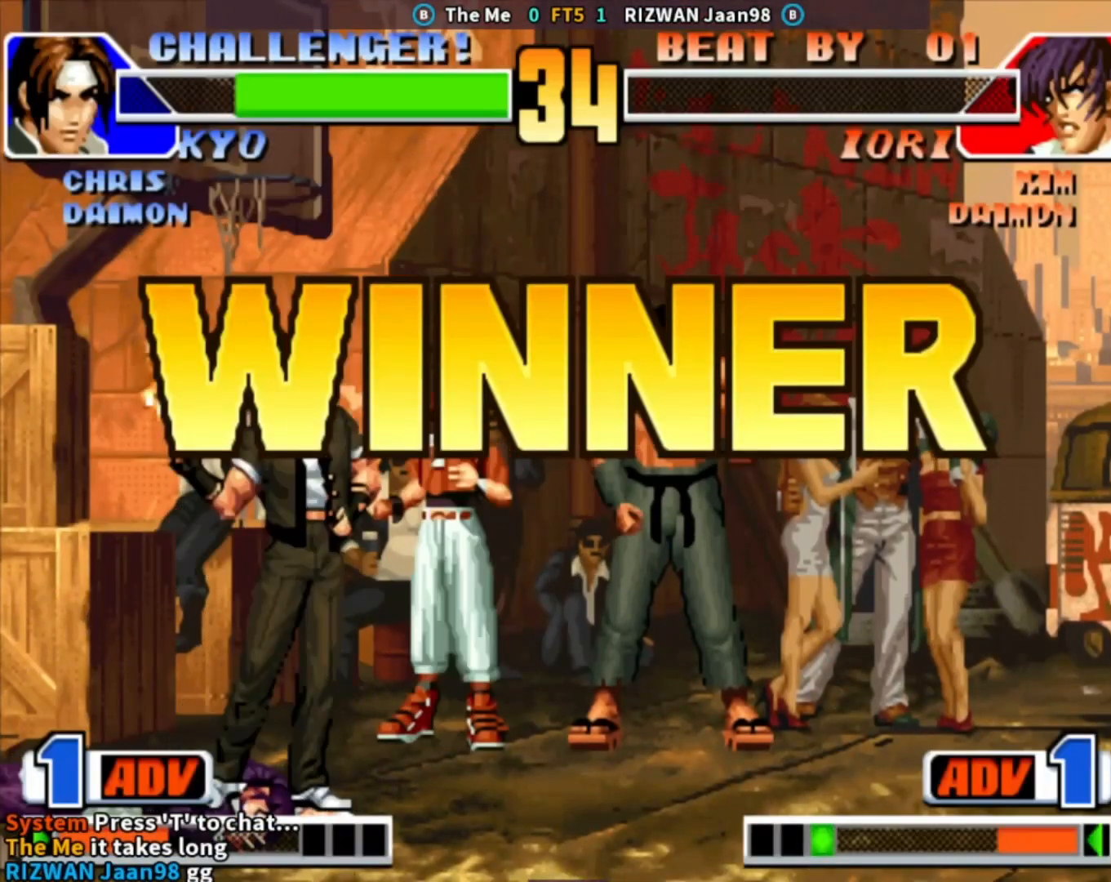
{"buttons": ["CIRCLE", "SQUARE"], "left_stick": "center", "events": [[67, "CIRCLE", "down"], [67, "CROSS", "down"], [117, "TRIANGLE", "down"], [150, "SQUARE", "down"], [267, "CROSS", "up"], [300, "SQUARE", "up"], [300, "TRIANGLE", "up"], [417, "SQUARE", "down"]]}
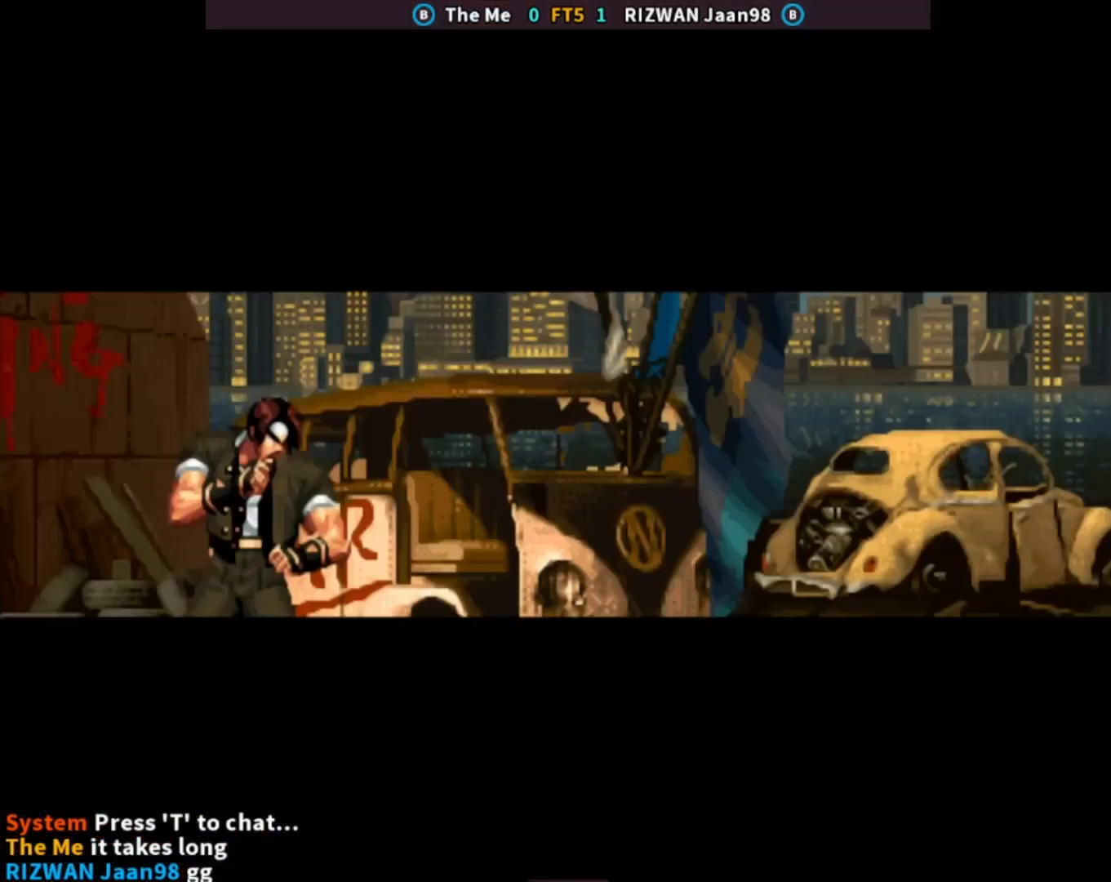
{"buttons": ["CROSS", "CIRCLE", "SQUARE", "TRIANGLE"], "left_stick": "center", "events": [[17, "SQUARE", "up"], [50, "CIRCLE", "up"], [133, "SQUARE", "down"], [267, "SQUARE", "up"], [350, "CROSS", "down"], [367, "CIRCLE", "down"], [400, "TRIANGLE", "down"], [417, "SQUARE", "down"]]}
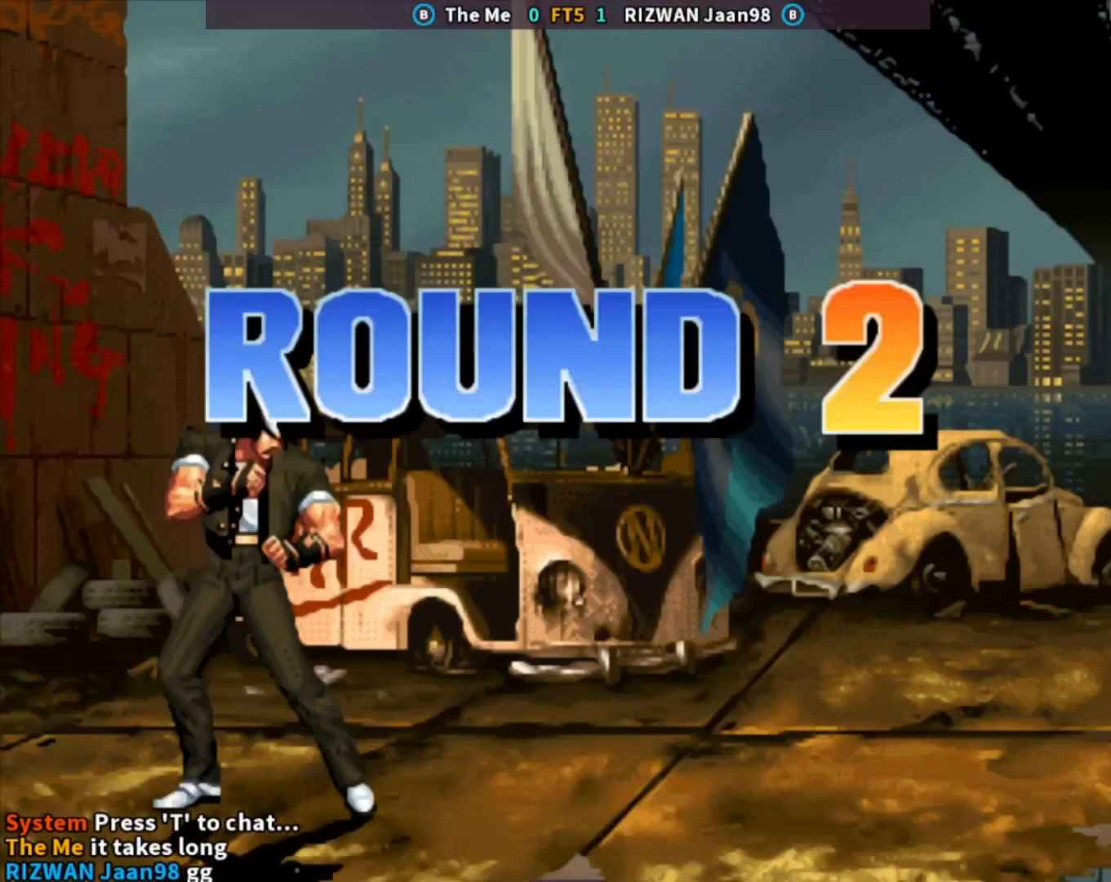
{"buttons": [], "left_stick": "center", "events": [[100, "CROSS", "up"], [167, "TRIANGLE", "up"], [183, "SQUARE", "up"], [200, "CIRCLE", "up"], [250, "left_stick", "down"], [300, "TRIANGLE", "down"], [350, "TRIANGLE", "up"], [433, "CROSS", "down"], [450, "left_stick", "center"], [500, "CROSS", "up"]]}
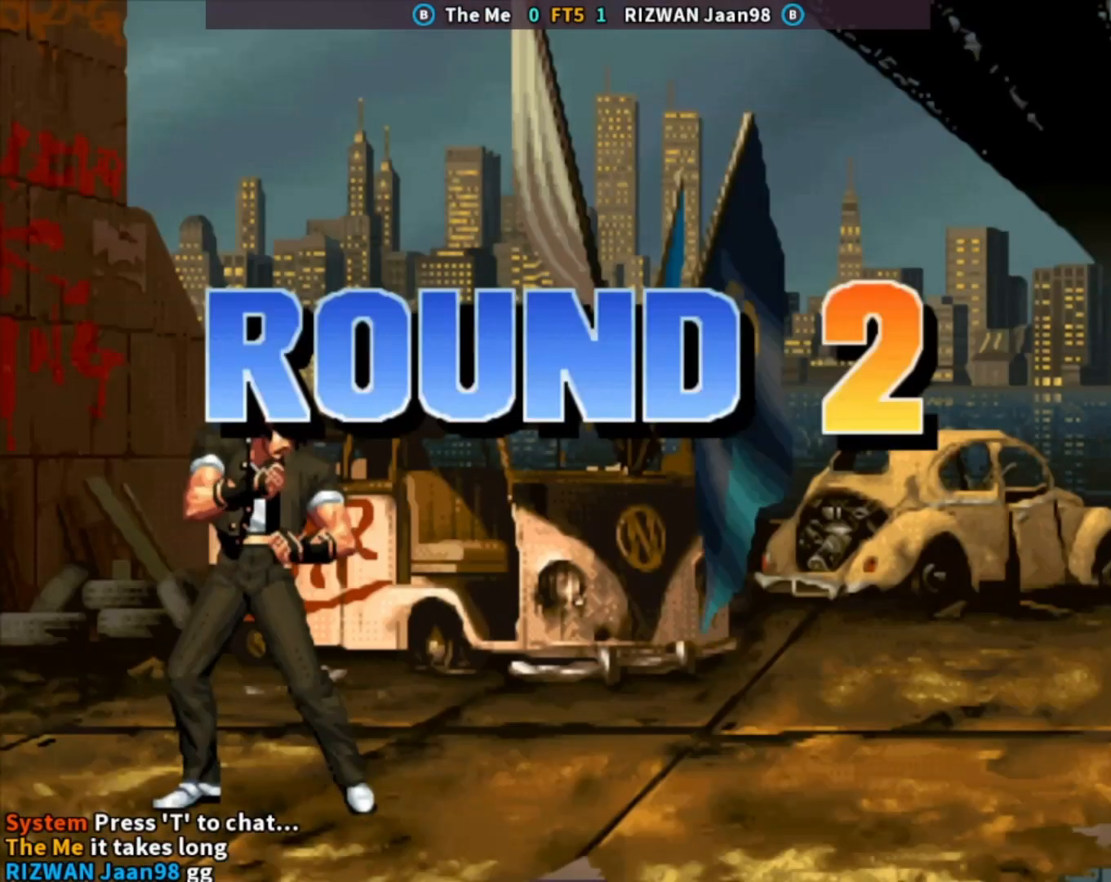
{"buttons": [], "left_stick": "left", "events": [[50, "left_stick", "right"], [117, "left_stick", "down"], [217, "CROSS", "down"], [233, "left_stick", "center"], [367, "left_stick", "left"], [433, "CROSS", "up"], [450, "left_stick", "center"], [500, "left_stick", "left"]]}
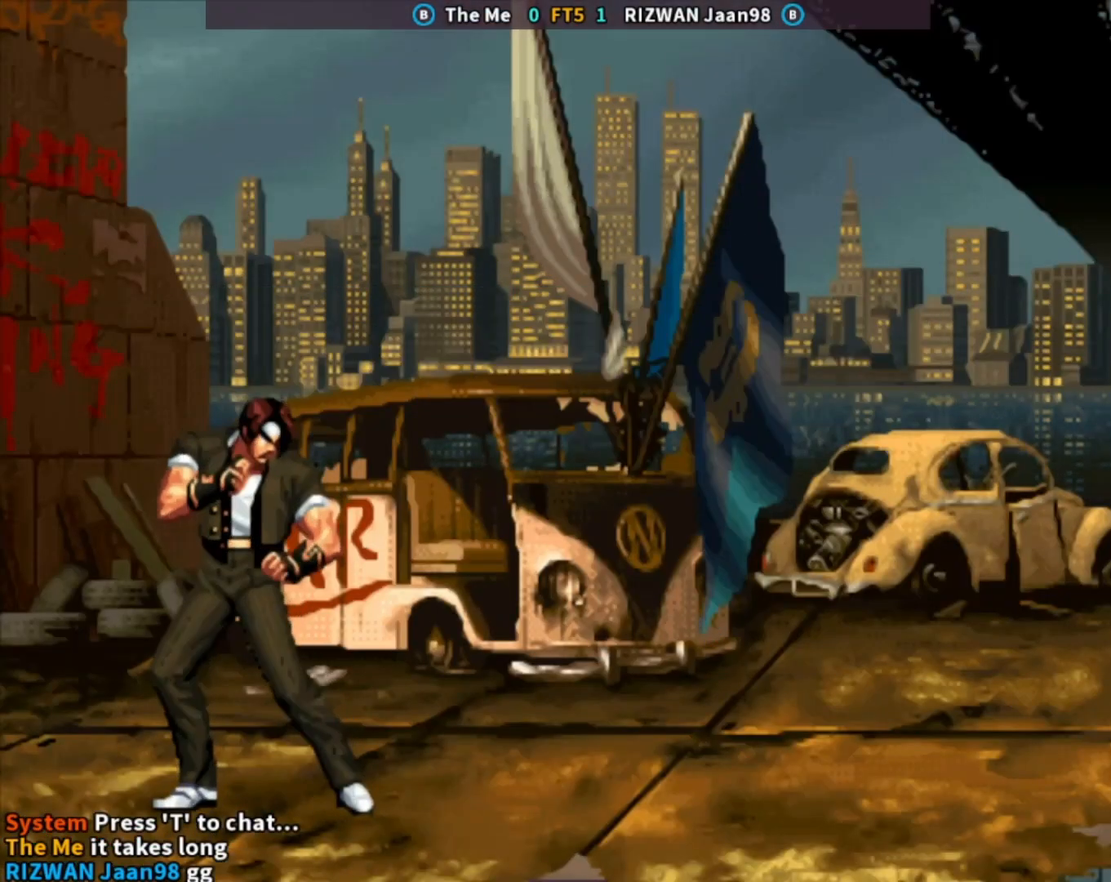
{"buttons": [], "left_stick": "down", "events": [[67, "left_stick", "center"], [117, "left_stick", "down"], [133, "TRIANGLE", "down"], [200, "TRIANGLE", "up"], [267, "CROSS", "down"], [317, "left_stick", "center"], [367, "CROSS", "up"], [417, "left_stick", "right"], [483, "left_stick", "down"]]}
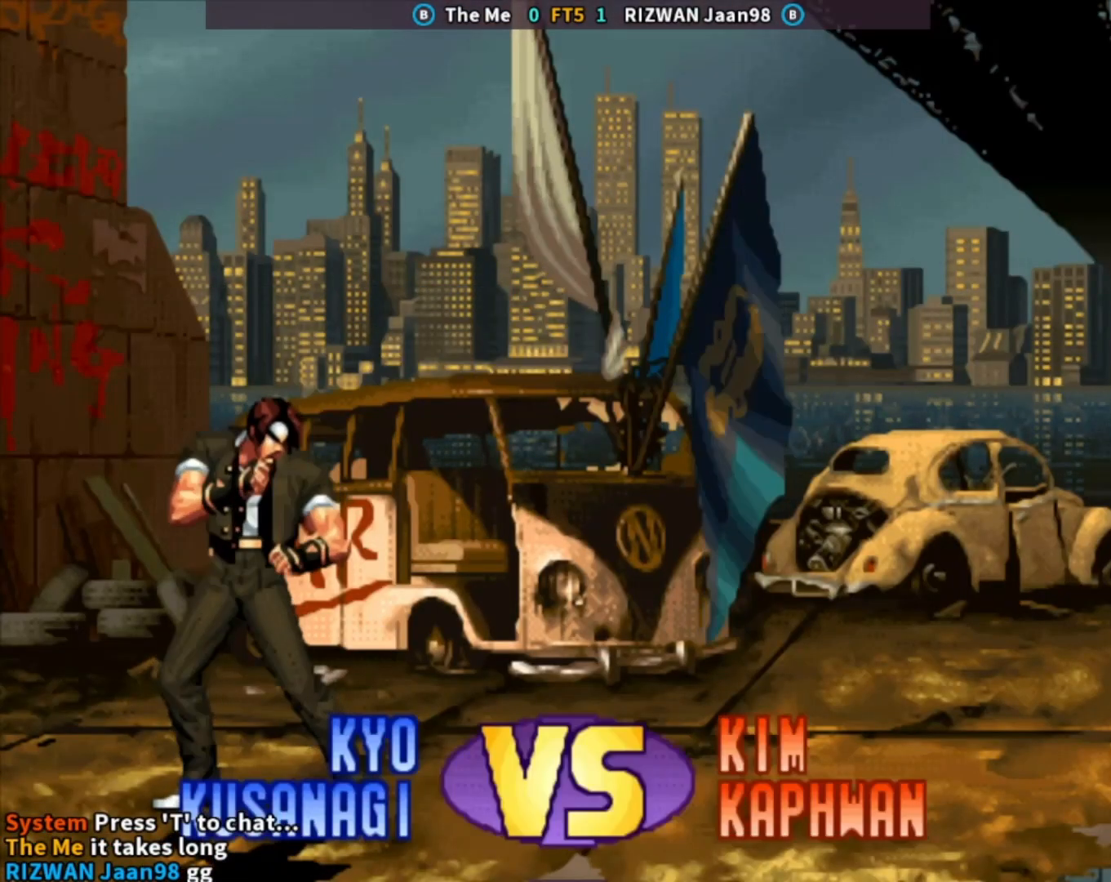
{"buttons": [], "left_stick": "center", "events": [[17, "left_stick", "center"], [50, "CROSS", "down"], [150, "CROSS", "up"], [233, "CROSS", "down"], [267, "TRIANGLE", "down"], [317, "CROSS", "up"], [333, "SQUARE", "down"], [500, "SQUARE", "up"], [500, "TRIANGLE", "up"]]}
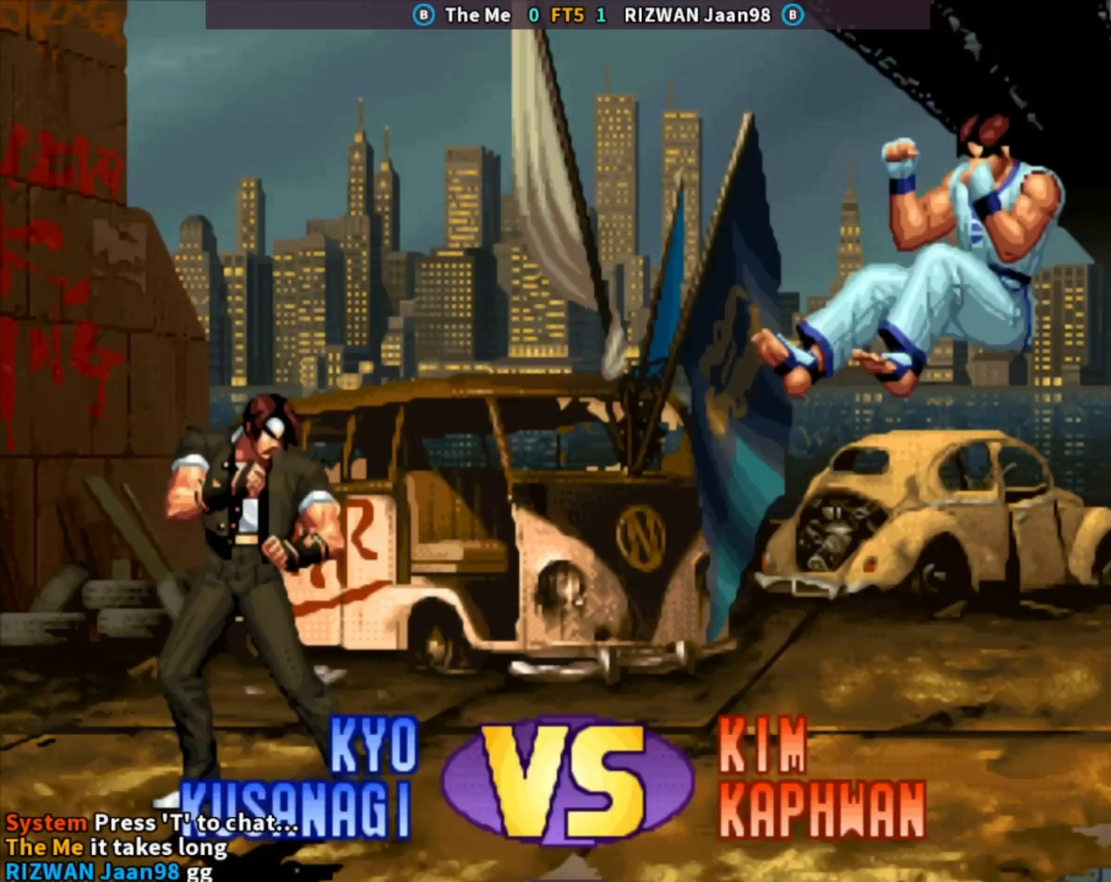
{"buttons": [], "left_stick": "center", "events": [[100, "SQUARE", "down"], [200, "SQUARE", "up"], [317, "SQUARE", "down"], [467, "SQUARE", "up"]]}
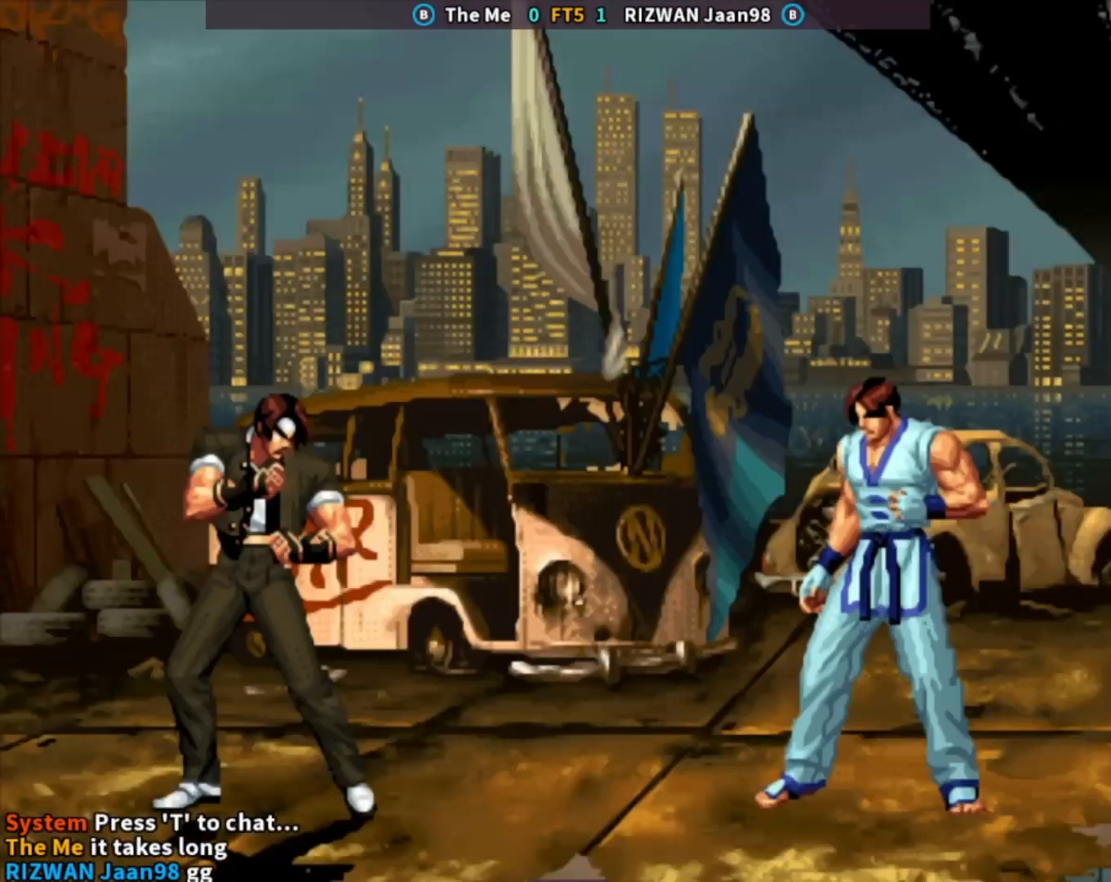
{"buttons": ["CROSS"], "left_stick": "down-left", "events": [[33, "left_stick", "down"], [83, "TRIANGLE", "down"], [150, "TRIANGLE", "up"], [217, "CROSS", "down"], [250, "left_stick", "center"], [283, "CROSS", "up"], [367, "left_stick", "down-right"], [450, "left_stick", "down-left"], [500, "CROSS", "down"]]}
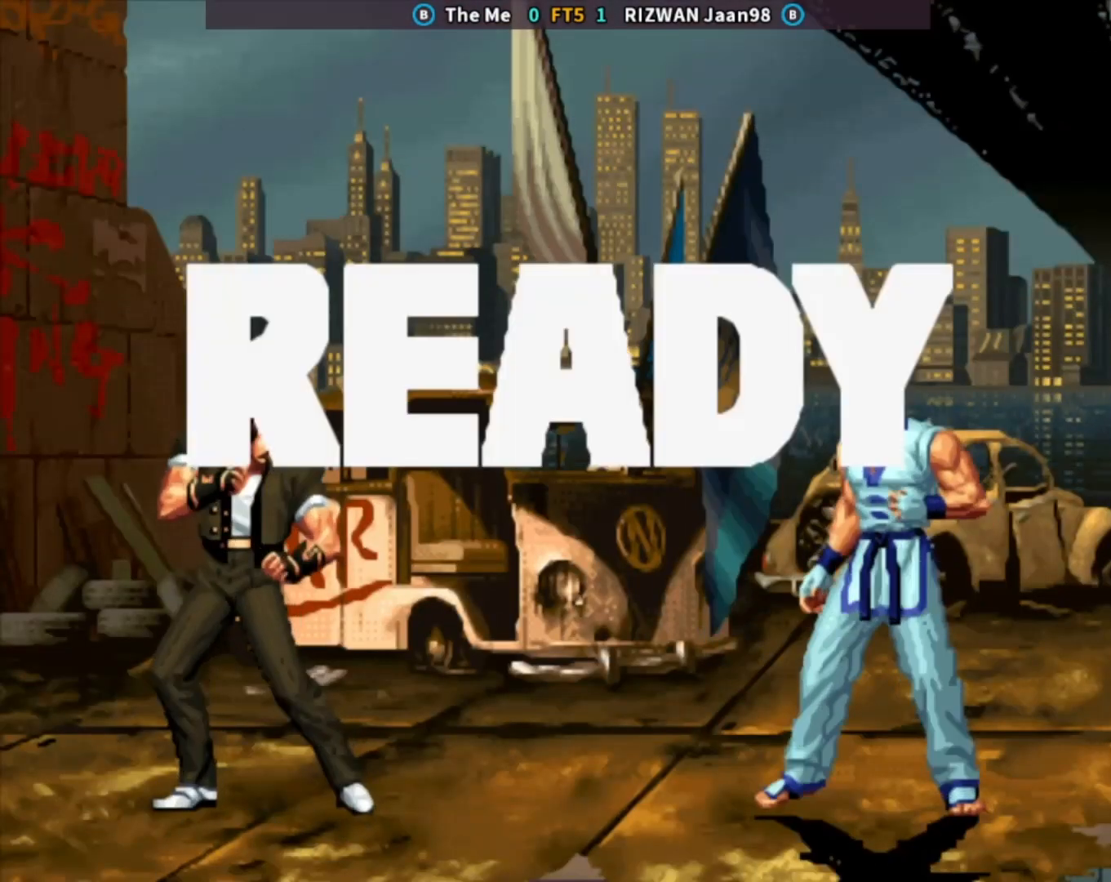
{"buttons": [], "left_stick": "center", "events": [[17, "left_stick", "center"], [117, "CROSS", "up"], [117, "TRIANGLE", "down"], [133, "SQUARE", "down"], [217, "TRIANGLE", "up"], [317, "SQUARE", "up"], [350, "CIRCLE", "down"], [450, "CIRCLE", "up"]]}